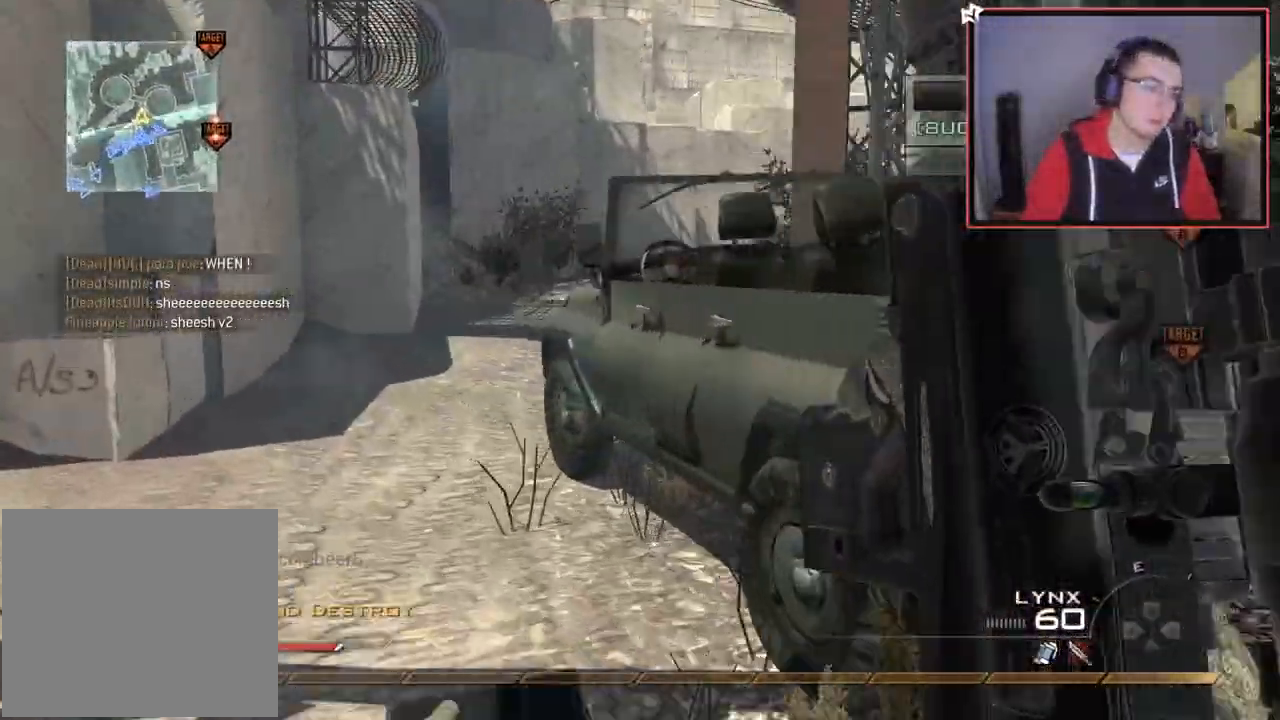
Gameplay with a controller (PlayStation layout); each line is a JSON object with the inputs held at the frame after it. "events" lists button and stick changes between this image and that frame as [ms after this image, input, new state], when the widget could be followed in between.
{"buttons": ["CROSS"], "left_stick": "up-left", "right_stick": "center", "events": []}
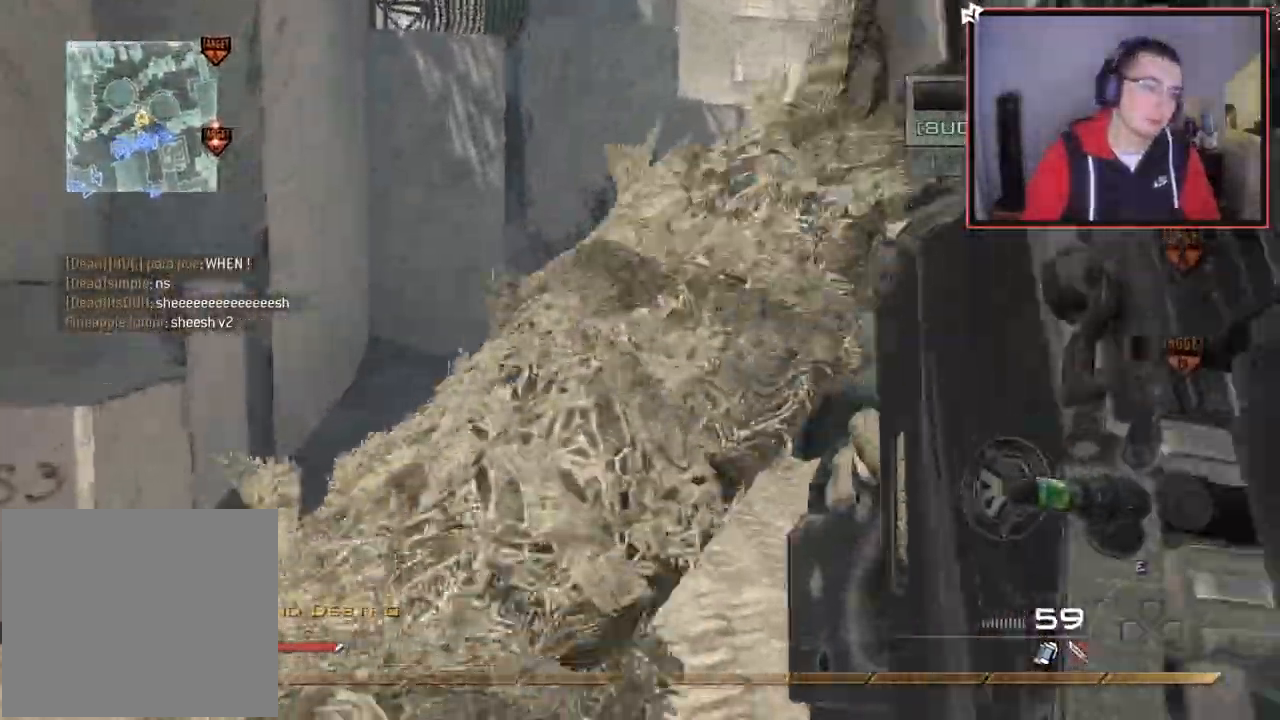
{"buttons": ["CROSS", "L3"], "left_stick": "up", "right_stick": "center", "events": [[167, "right_stick", "right"], [234, "right_stick", "center"], [367, "L3", "down"], [367, "left_stick", "up"]]}
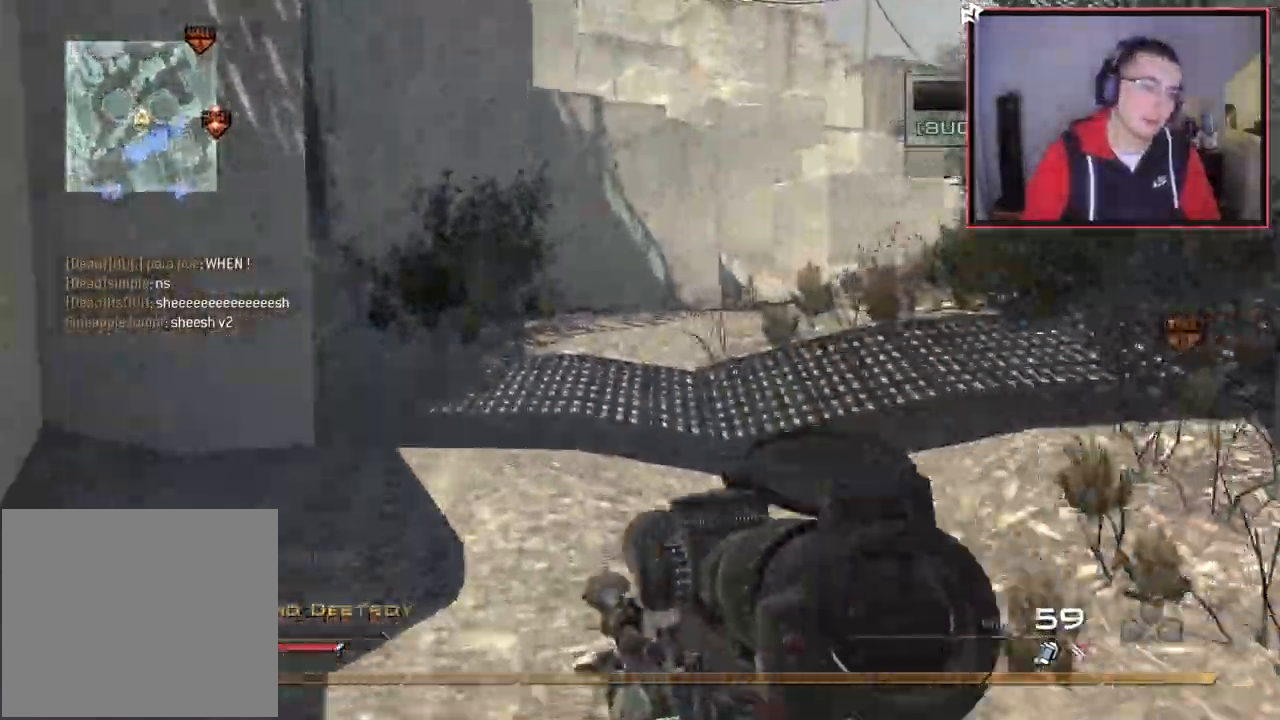
{"buttons": ["CROSS"], "left_stick": "up", "right_stick": "right", "events": [[100, "L3", "up"], [183, "right_stick", "right"]]}
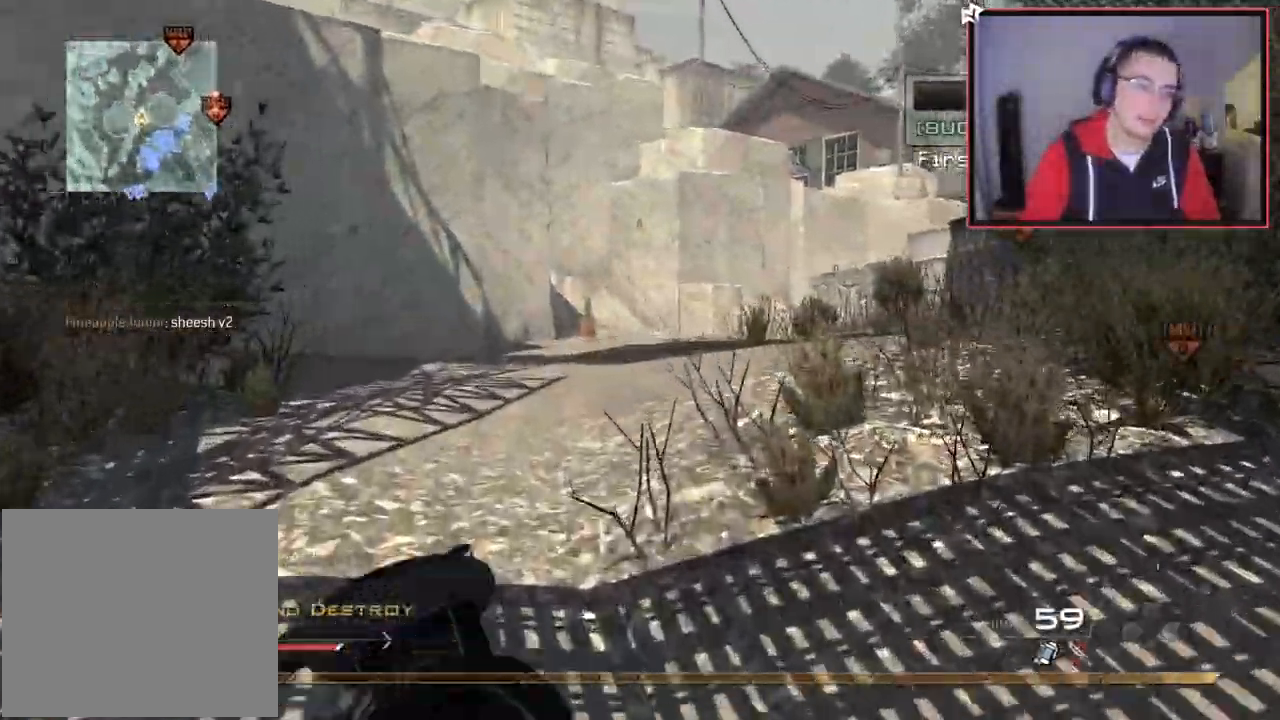
{"buttons": ["CROSS"], "left_stick": "up", "right_stick": "right", "events": [[217, "right_stick", "center"], [467, "right_stick", "right"]]}
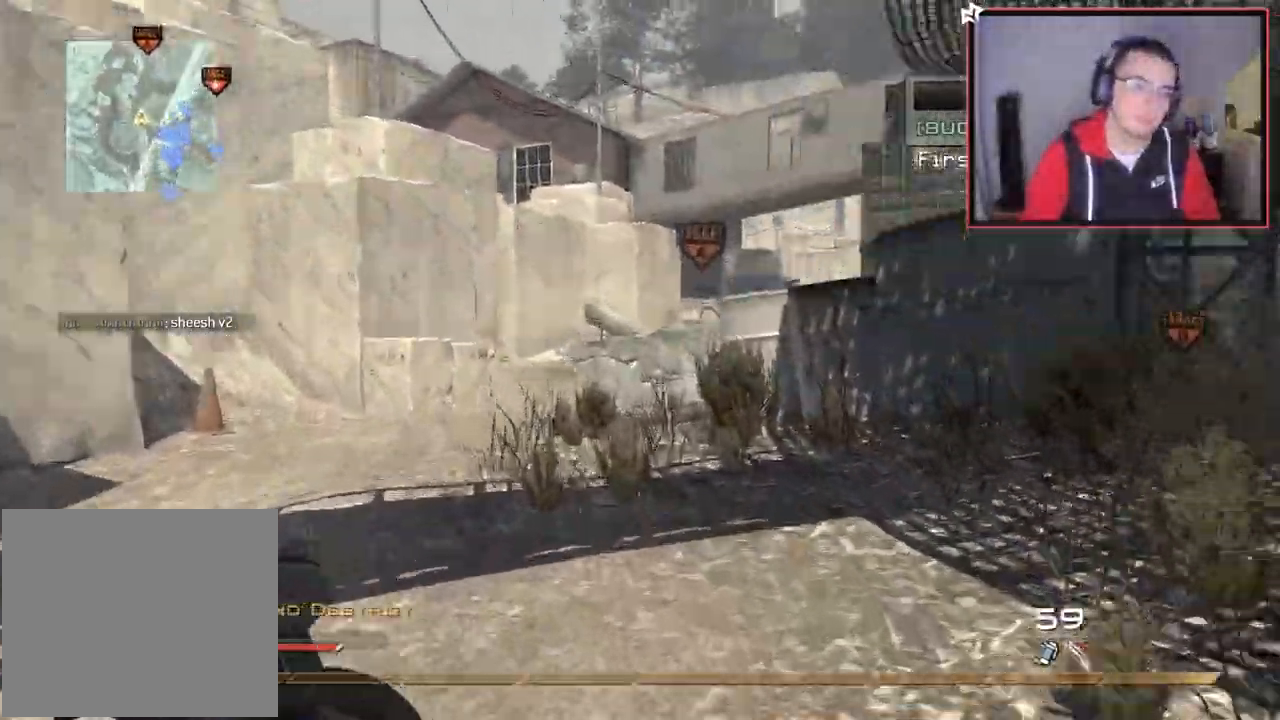
{"buttons": ["CIRCLE"], "left_stick": "up", "right_stick": "center", "events": [[150, "left_stick", "center"], [250, "CROSS", "up"], [250, "right_stick", "center"], [317, "left_stick", "up"], [350, "CIRCLE", "down"]]}
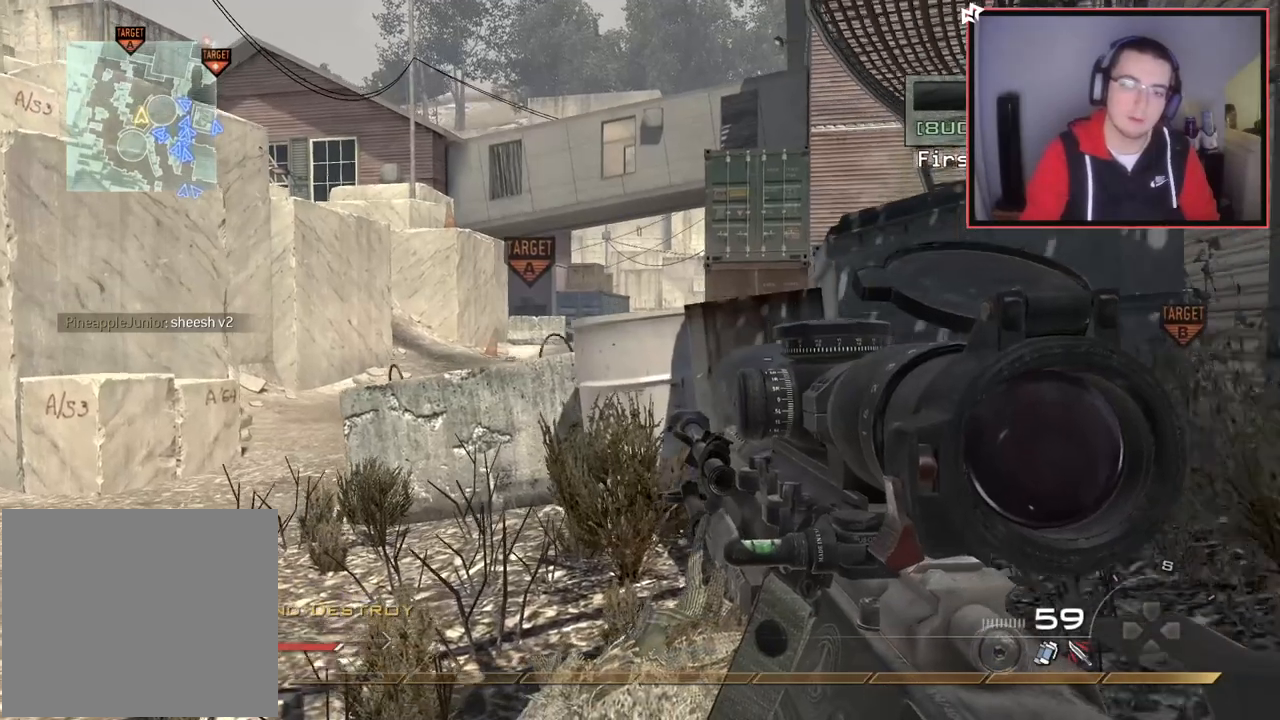
{"buttons": [], "left_stick": "up", "right_stick": "center", "events": [[251, "CIRCLE", "up"]]}
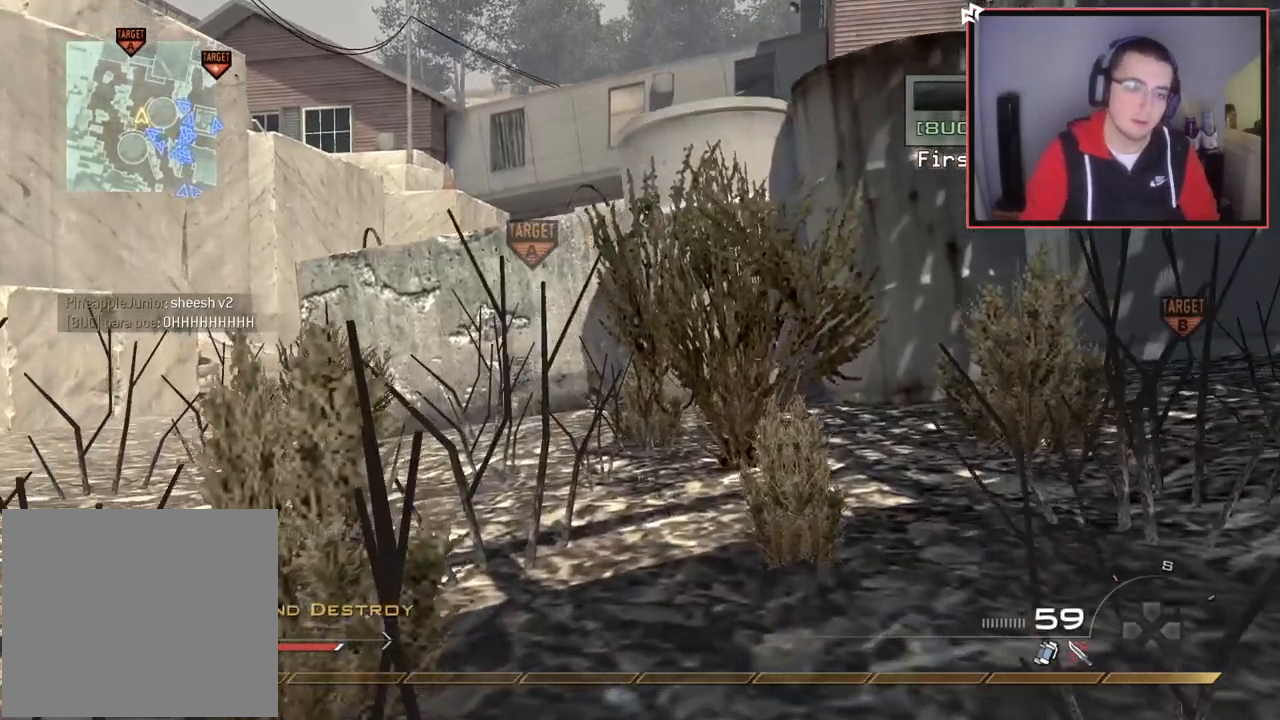
{"buttons": [], "left_stick": "center", "right_stick": "center", "events": [[450, "left_stick", "center"]]}
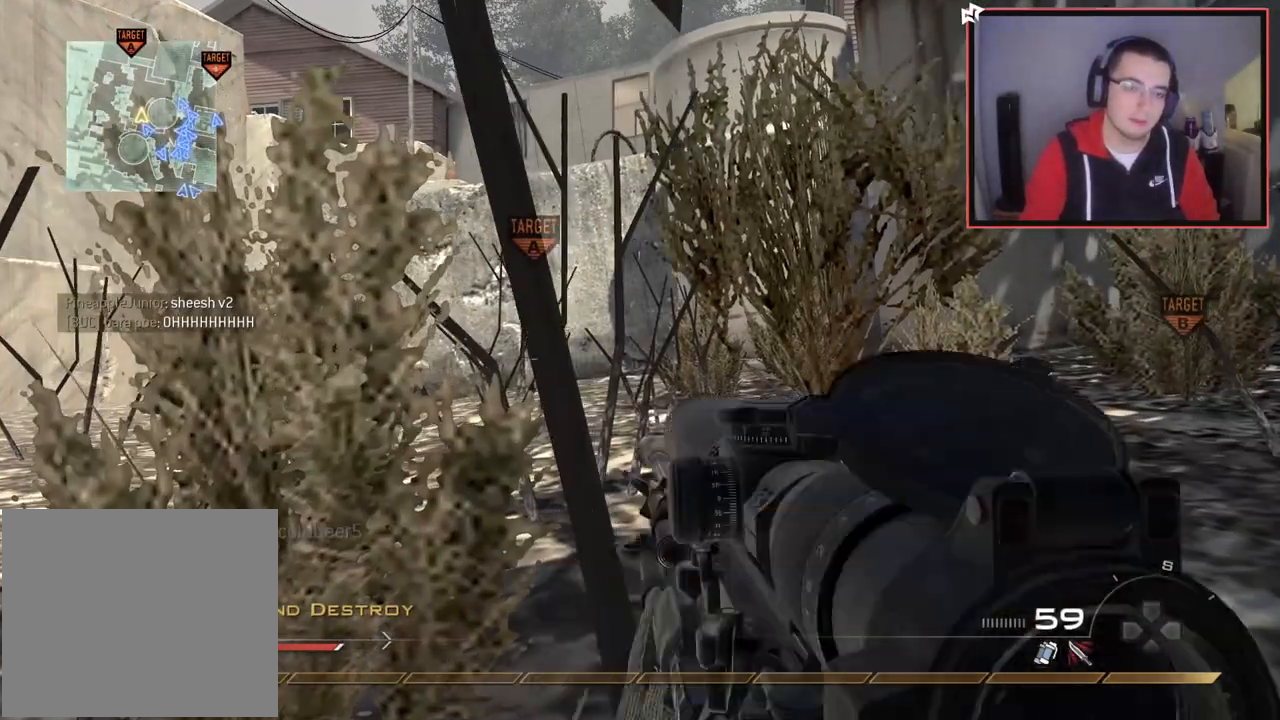
{"buttons": [], "left_stick": "center", "right_stick": "center", "events": []}
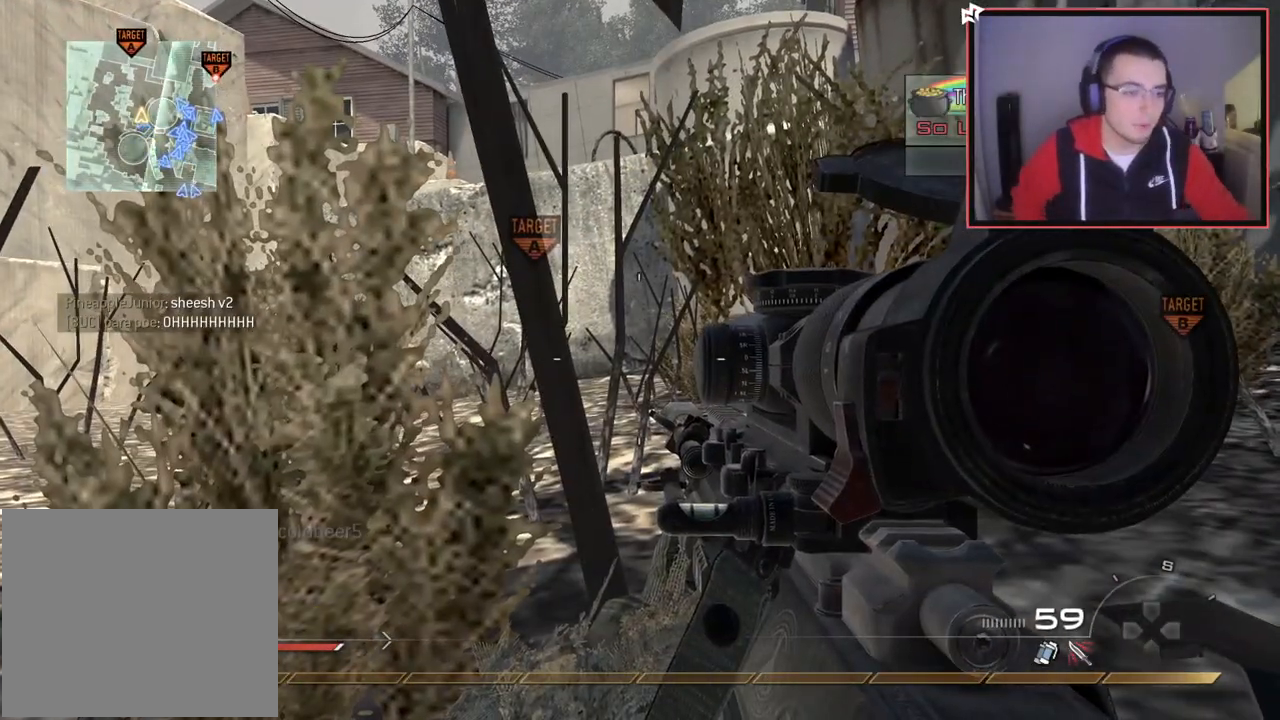
{"buttons": [], "left_stick": "center", "right_stick": "center", "events": []}
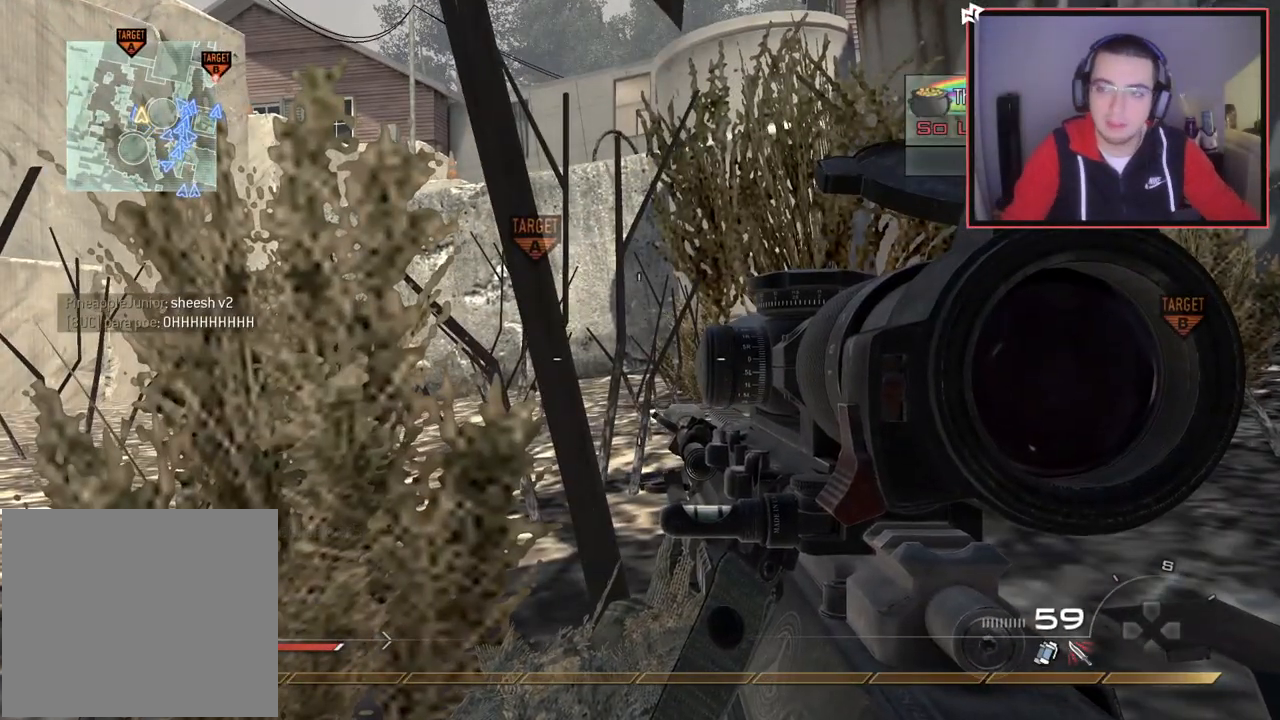
{"buttons": [], "left_stick": "center", "right_stick": "center", "events": []}
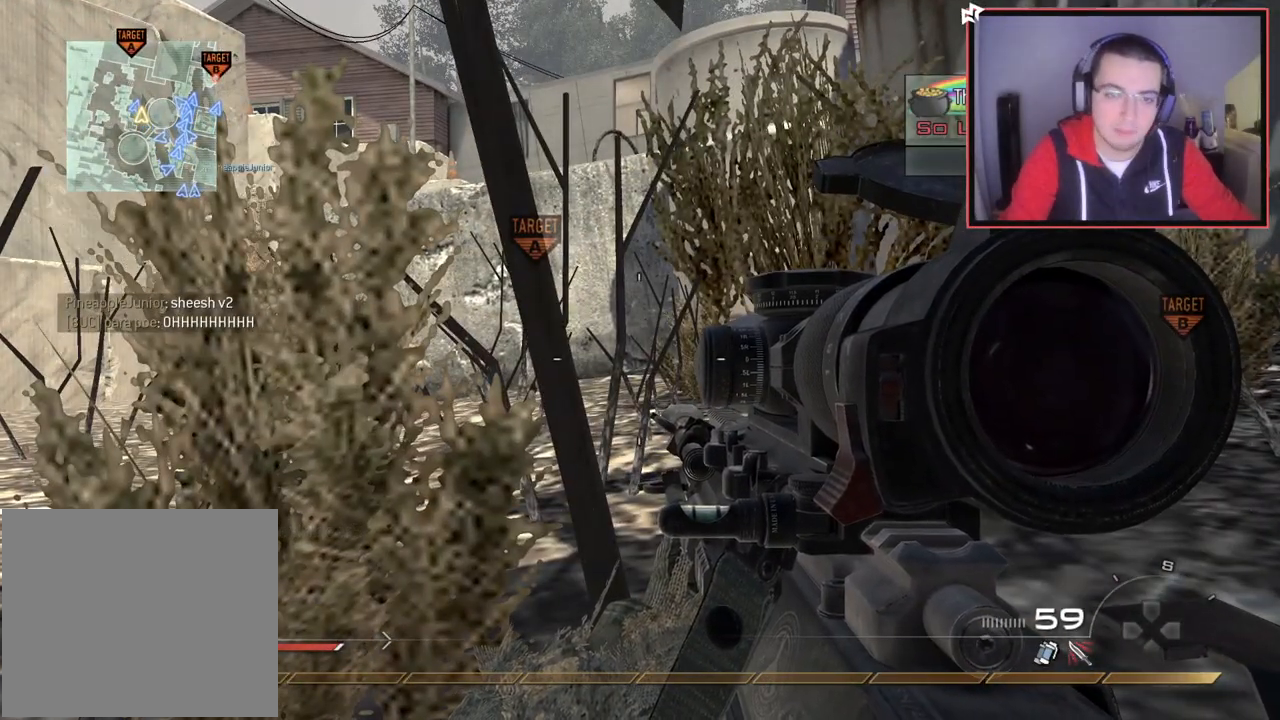
{"buttons": [], "left_stick": "center", "right_stick": "center", "events": []}
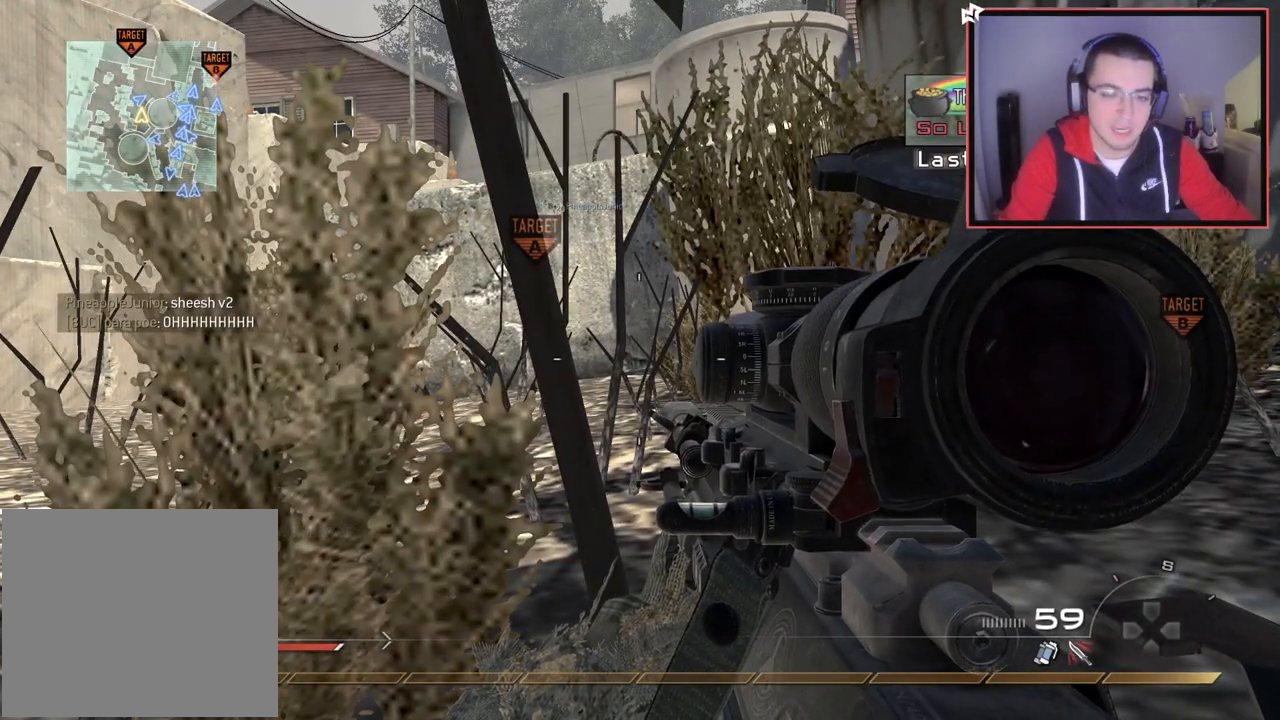
{"buttons": [], "left_stick": "center", "right_stick": "center", "events": []}